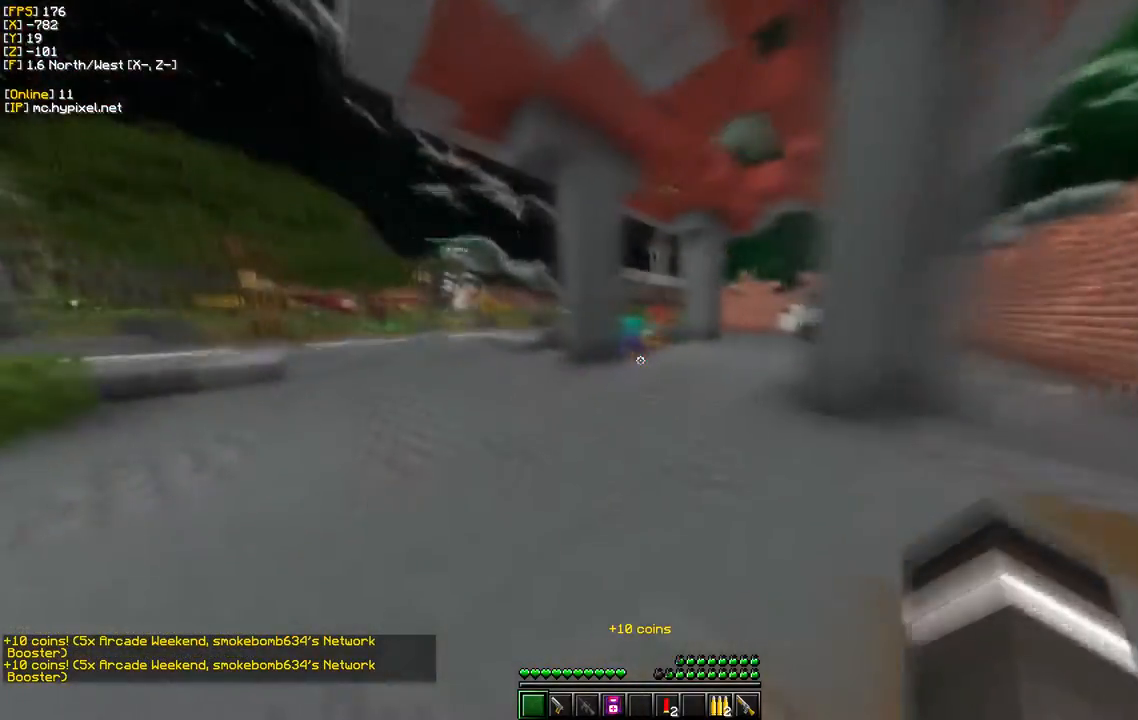
Gameplay with keyboard and mouse; each line is a JSON object with the keys and mouse buttons held at the frame after it. "events" lists presses ("down") and releases ("up") of "a", "d", "s", "w", "mouse_left" and "mouse_right" between this image and that frame as [ms after this image, input, new state], when the widget could be followed in between. "mouse_left", "mouse_right" = the "left", "right" buttons of the "mouse" list. No other keys are recorded. Fast repeated clicks can show as one long hold. Mouse movement is not recorded.
{"keys": ["a", "w"], "mouse": [], "events": []}
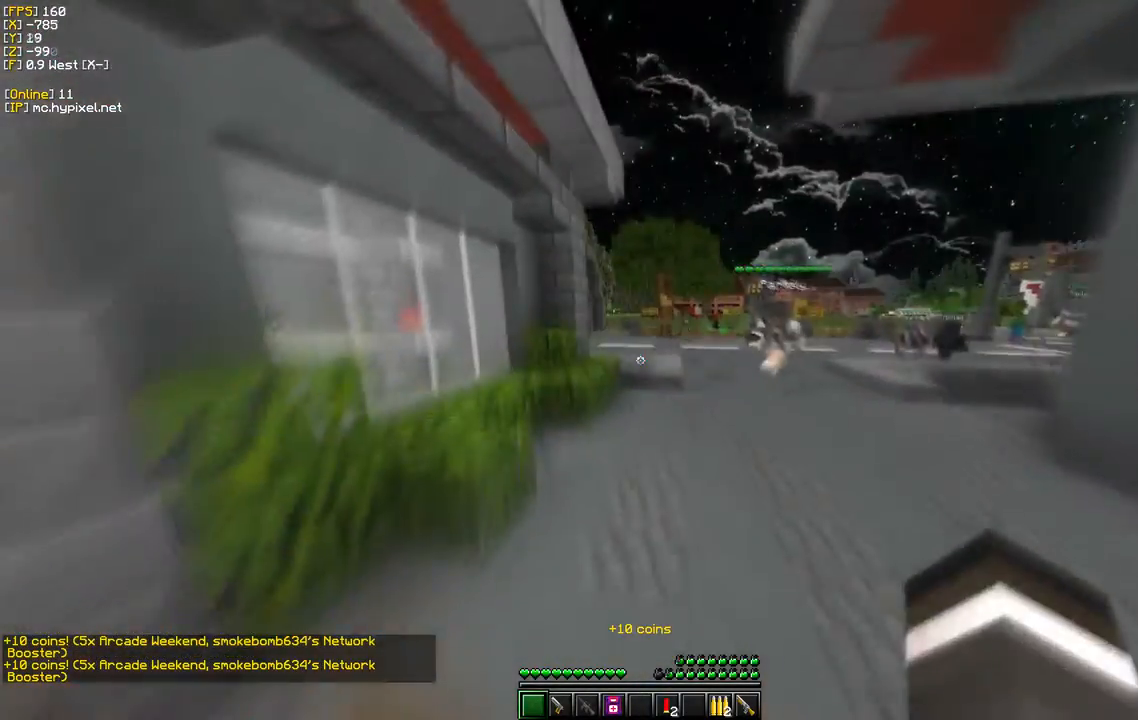
{"keys": ["w"], "mouse": [], "events": [[50, "a", "up"], [167, "d", "down"], [383, "d", "up"]]}
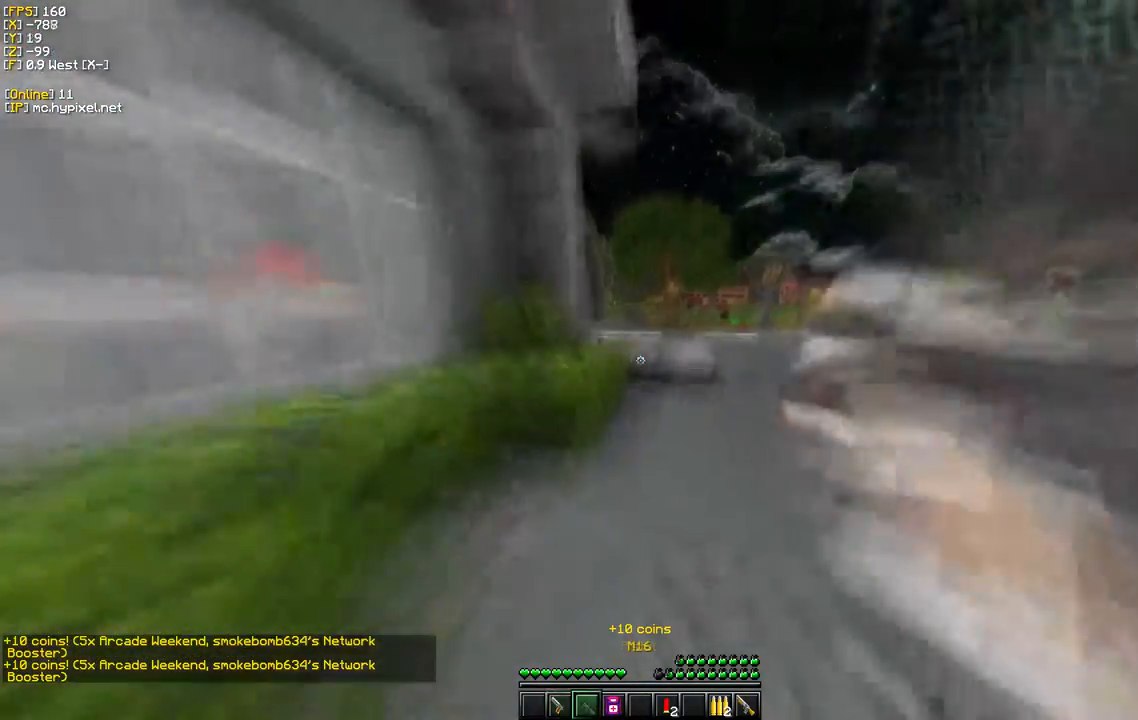
{"keys": ["w"], "mouse": [], "events": [[17, "d", "down"], [383, "d", "up"]]}
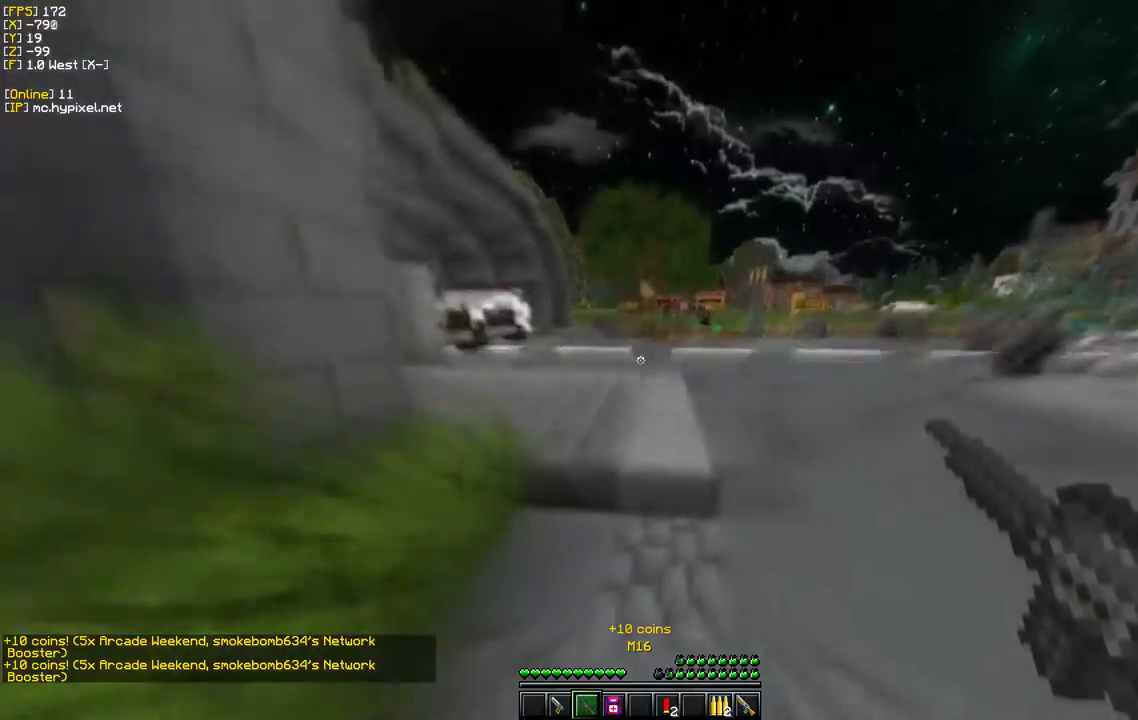
{"keys": ["w"], "mouse": [], "events": []}
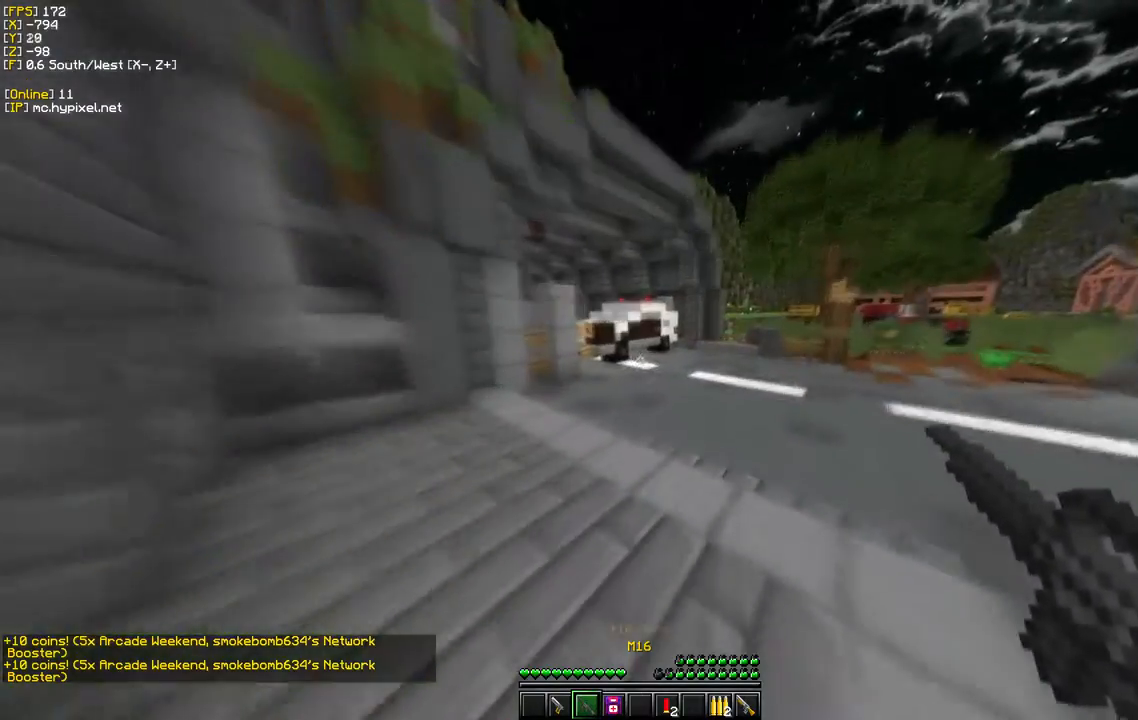
{"keys": ["w"], "mouse": [], "events": [[150, "d", "down"], [500, "d", "up"]]}
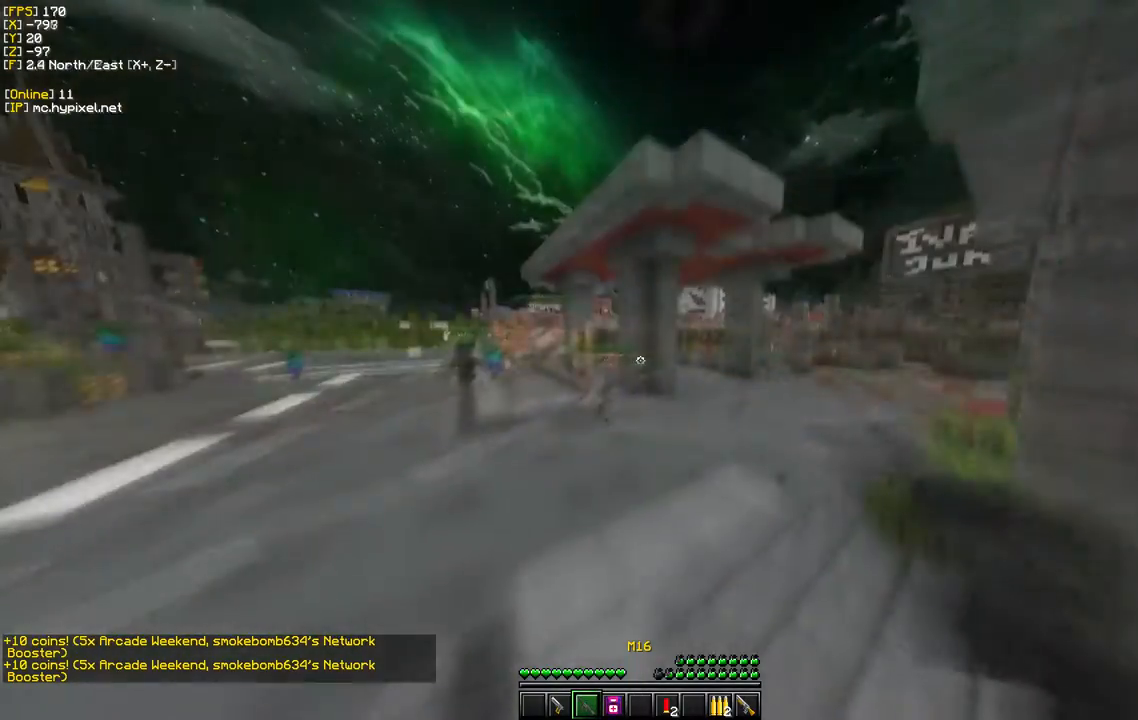
{"keys": ["a", "w"], "mouse": [], "events": [[67, "a", "down"]]}
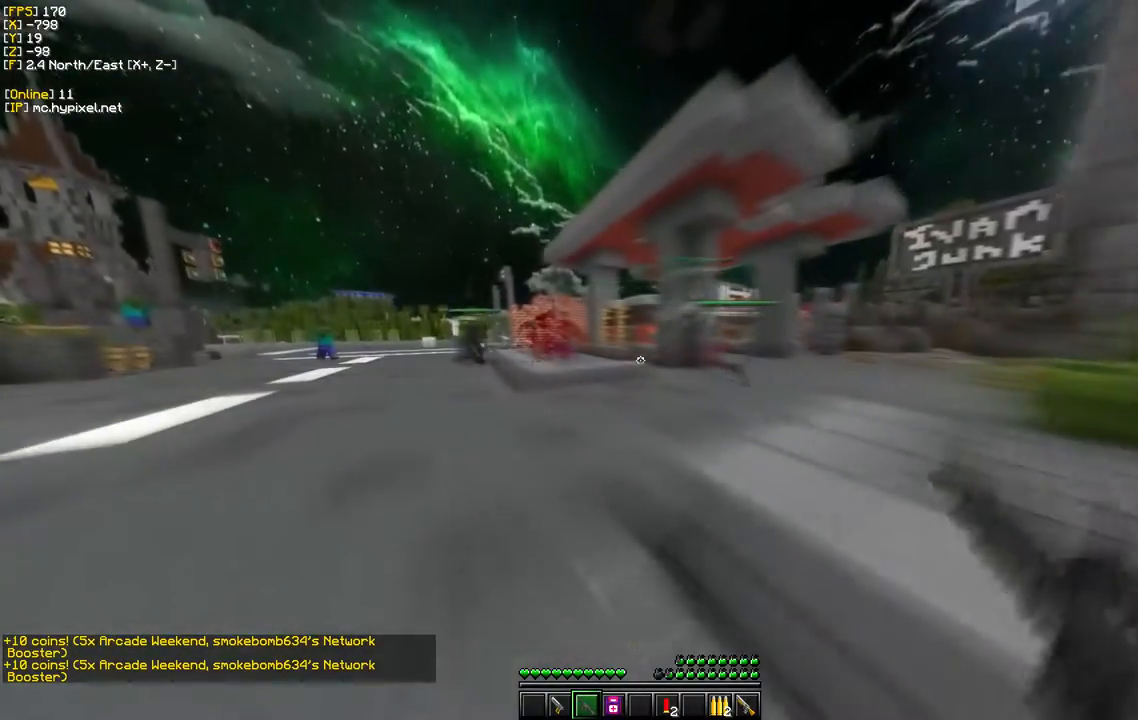
{"keys": ["a", "w"], "mouse": [], "events": [[267, "a", "up"], [483, "a", "down"]]}
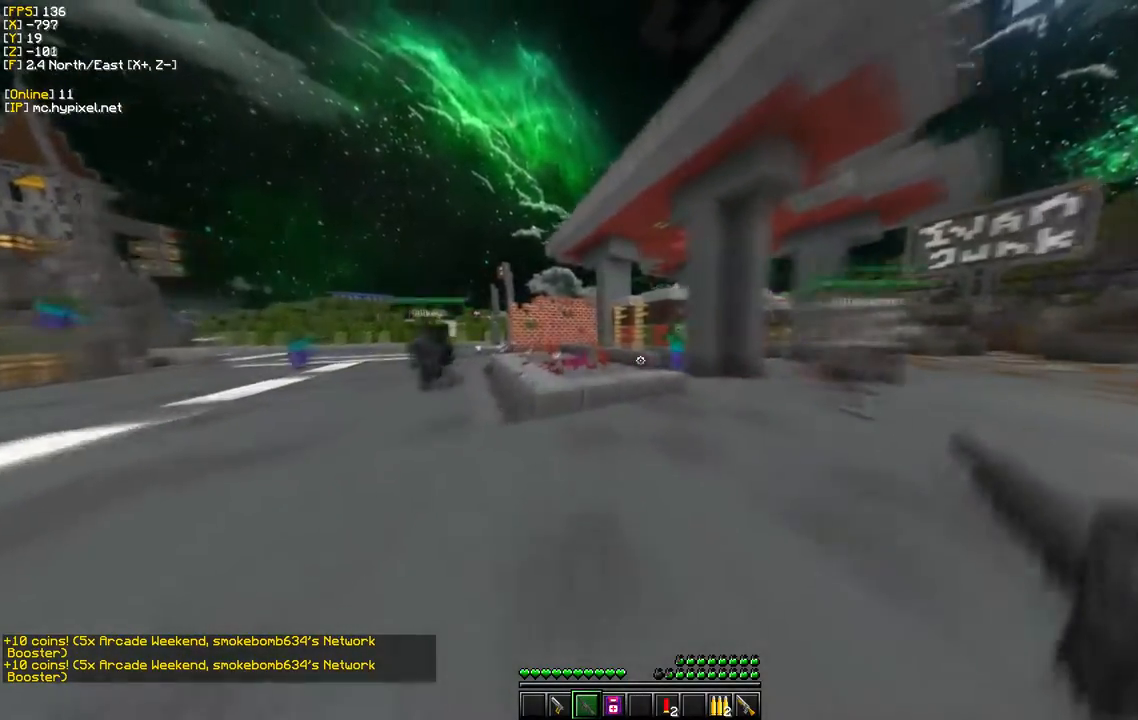
{"keys": ["d", "w"], "mouse": [], "events": [[350, "d", "down"], [367, "a", "up"]]}
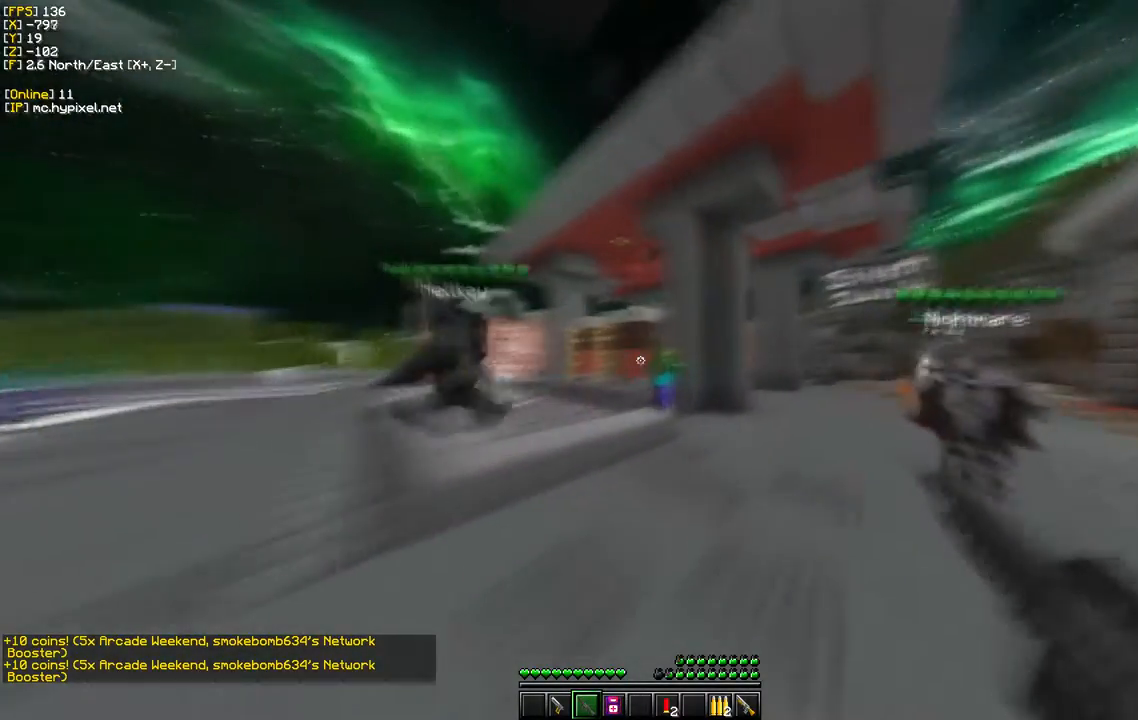
{"keys": ["d", "w"], "mouse": [], "events": [[167, "d", "up"], [250, "d", "down"], [300, "mouse_right", "down"], [467, "mouse_right", "up"]]}
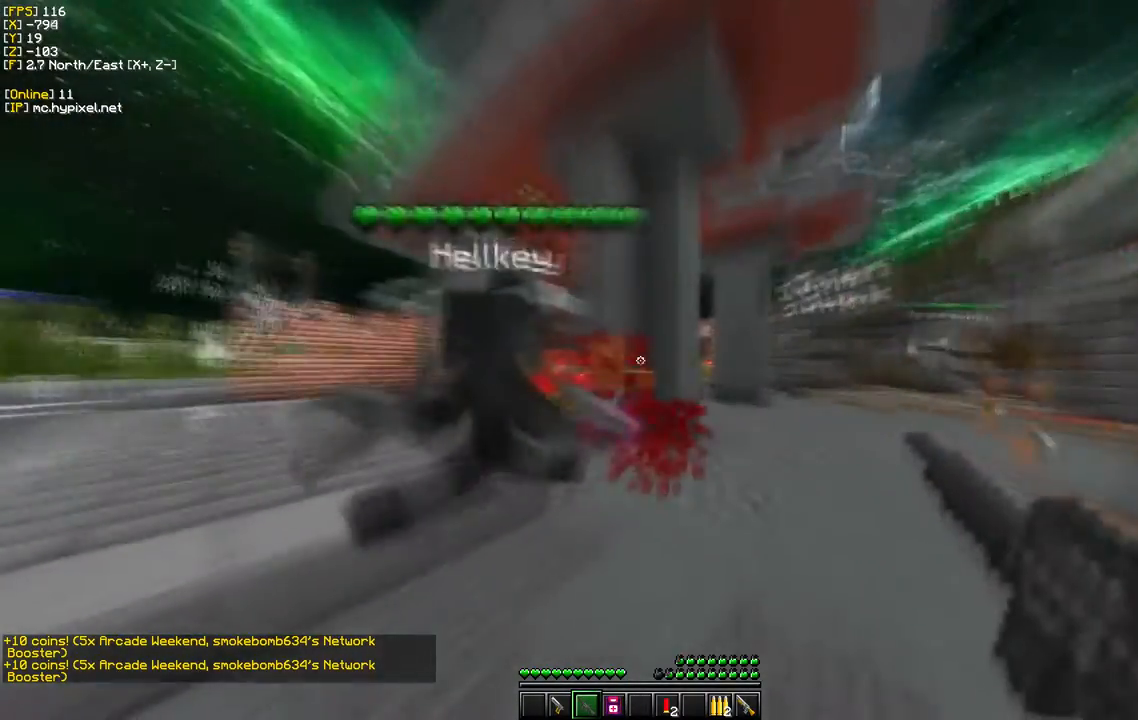
{"keys": ["s", "w"], "mouse": [], "events": [[17, "w", "up"], [33, "d", "up"], [50, "s", "down"], [483, "w", "down"]]}
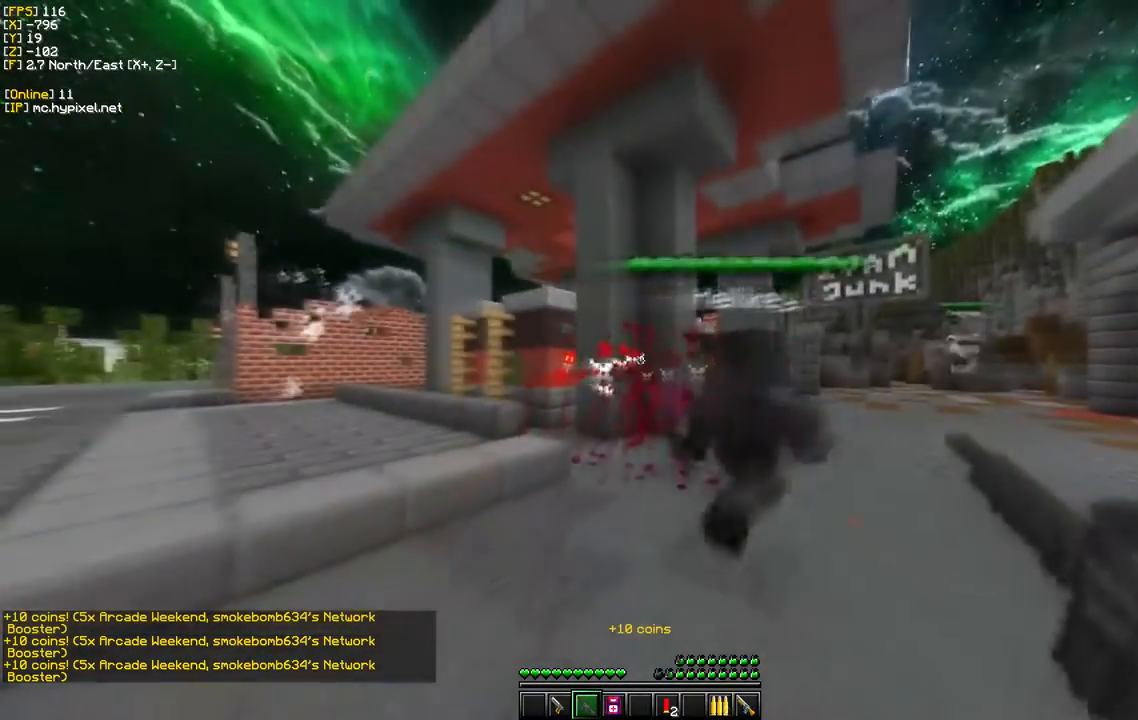
{"keys": ["w"], "mouse": [], "events": [[117, "s", "up"]]}
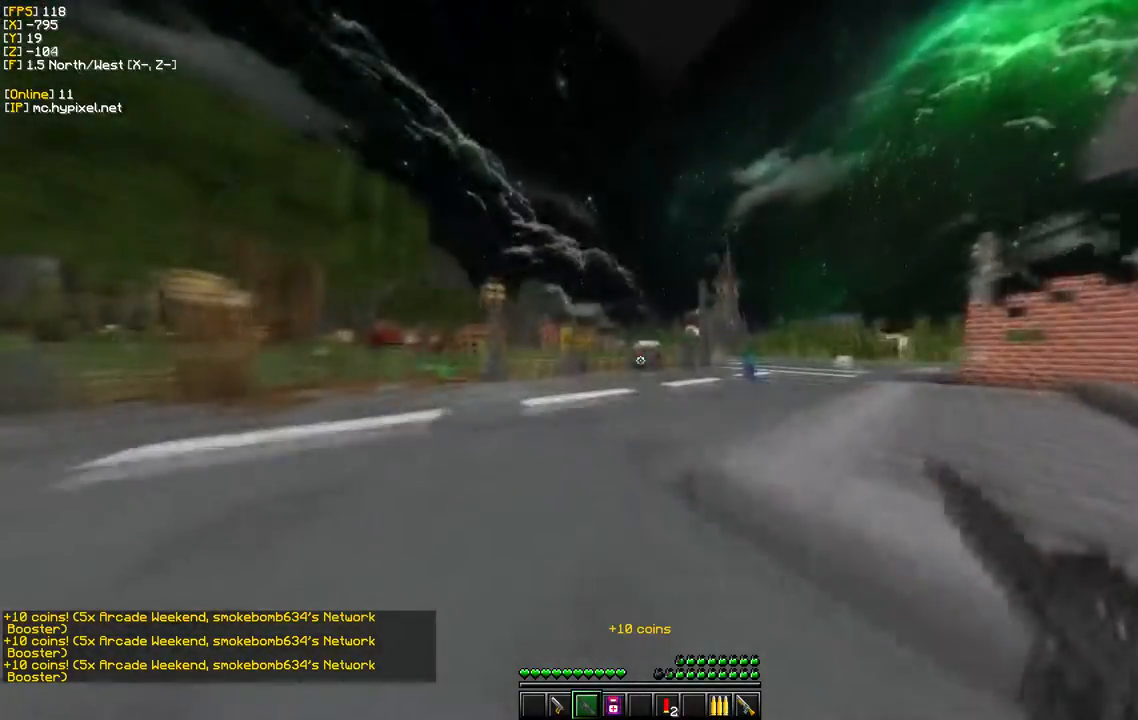
{"keys": [], "mouse": []}
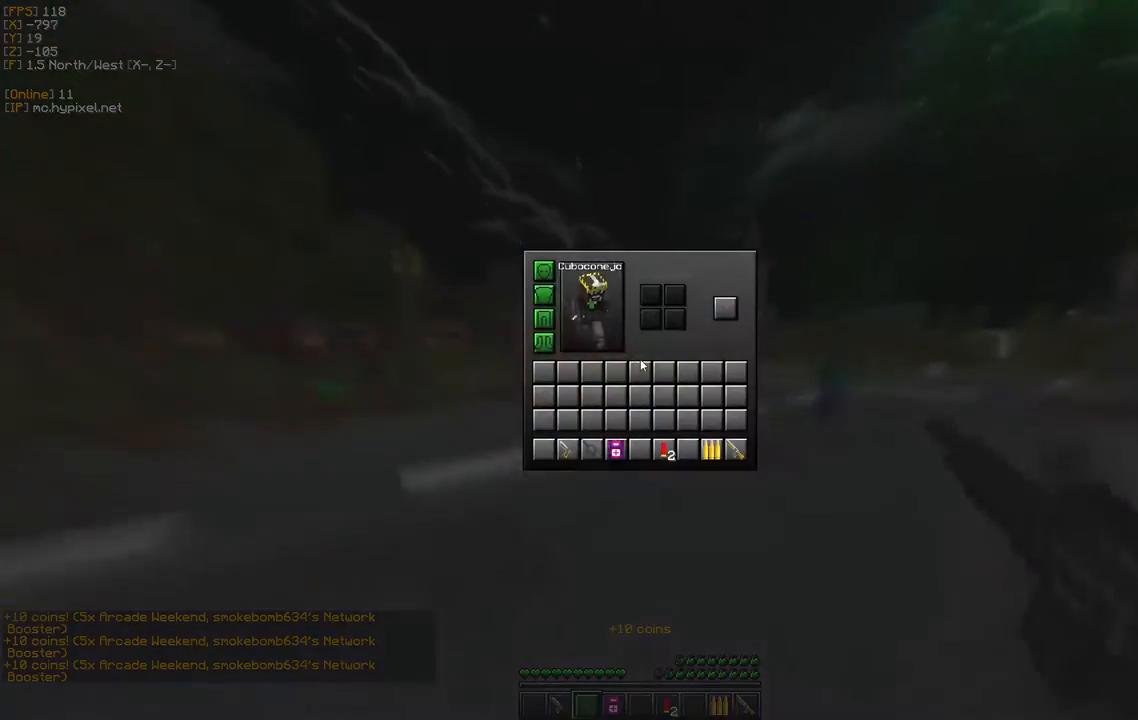
{"keys": [], "mouse": [], "events": []}
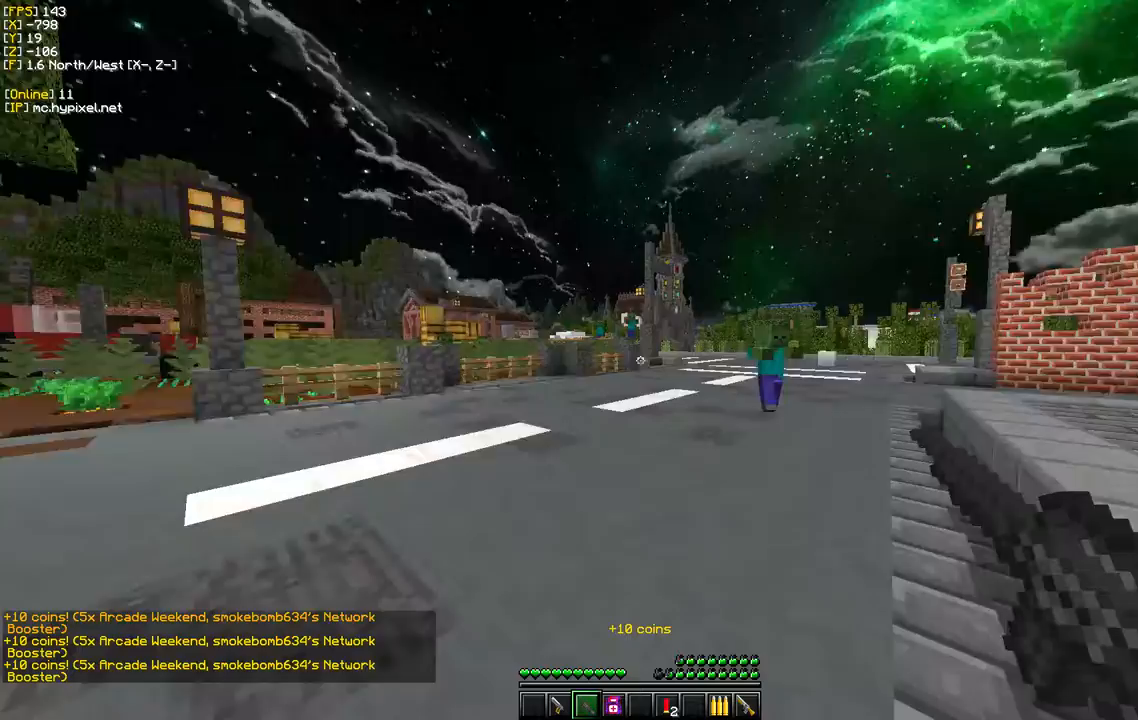
{"keys": ["a", "s"], "mouse": [], "events": [[17, "w", "down"], [117, "a", "down"], [233, "w", "up"], [283, "s", "down"]]}
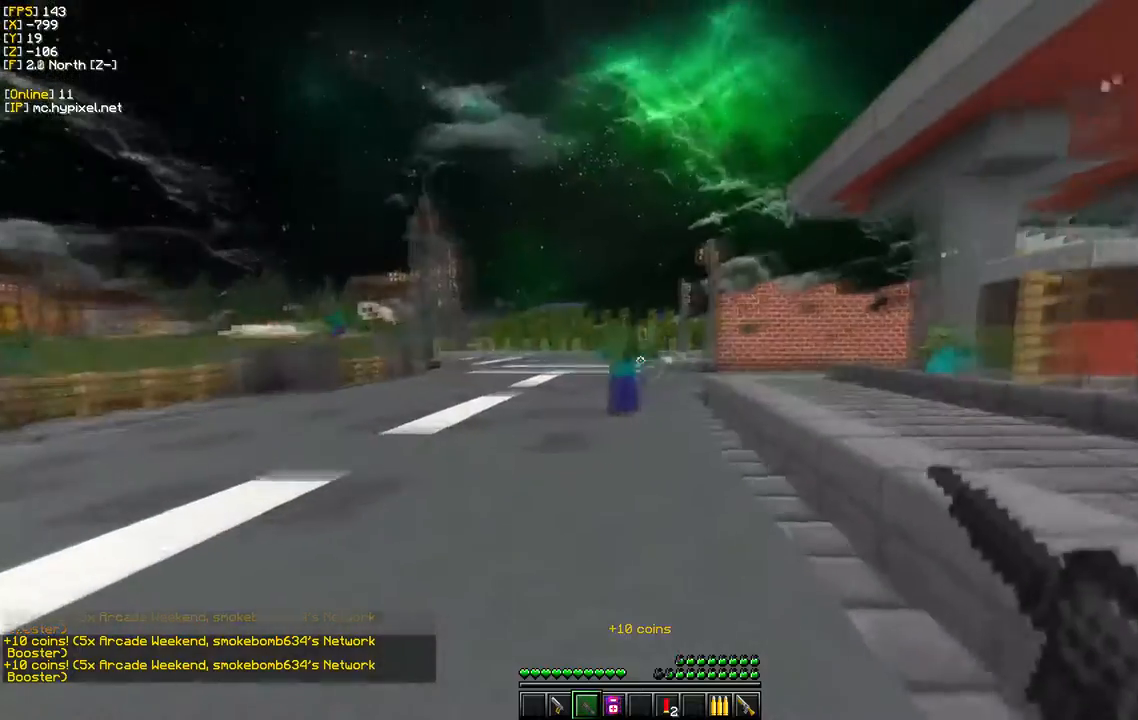
{"keys": [], "mouse": ["right"]}
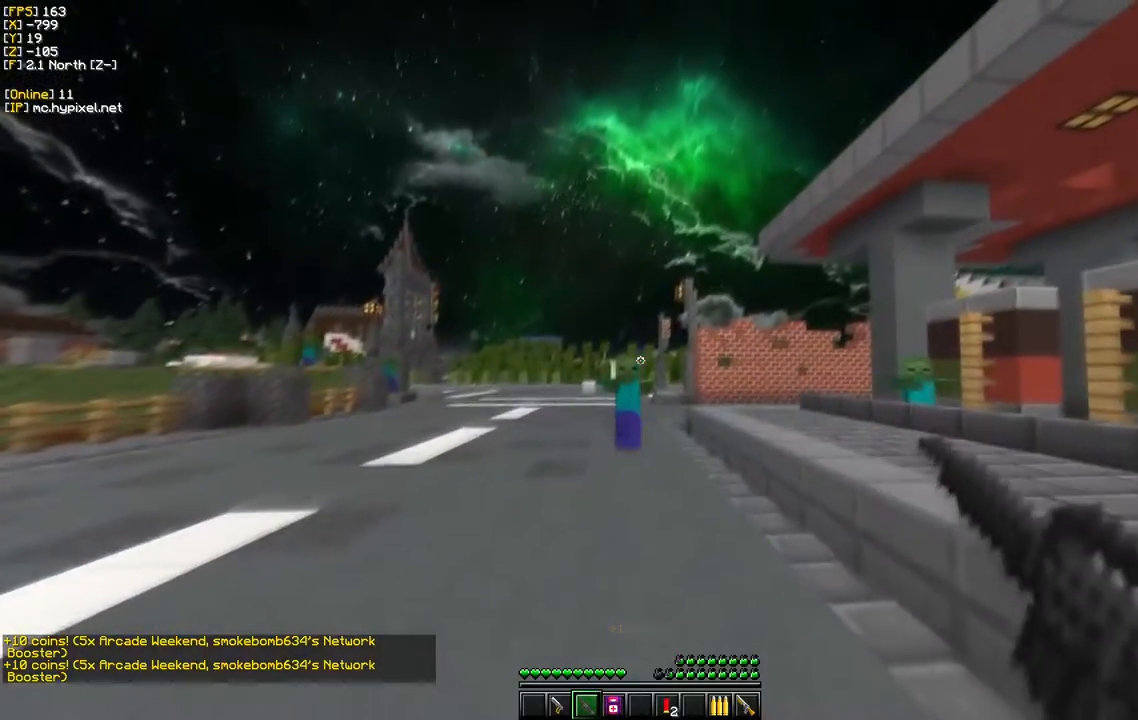
{"keys": ["a", "s"], "mouse": [], "events": [[67, "d", "down"], [150, "mouse_right", "up"], [183, "d", "up"], [200, "s", "down"], [333, "a", "down"]]}
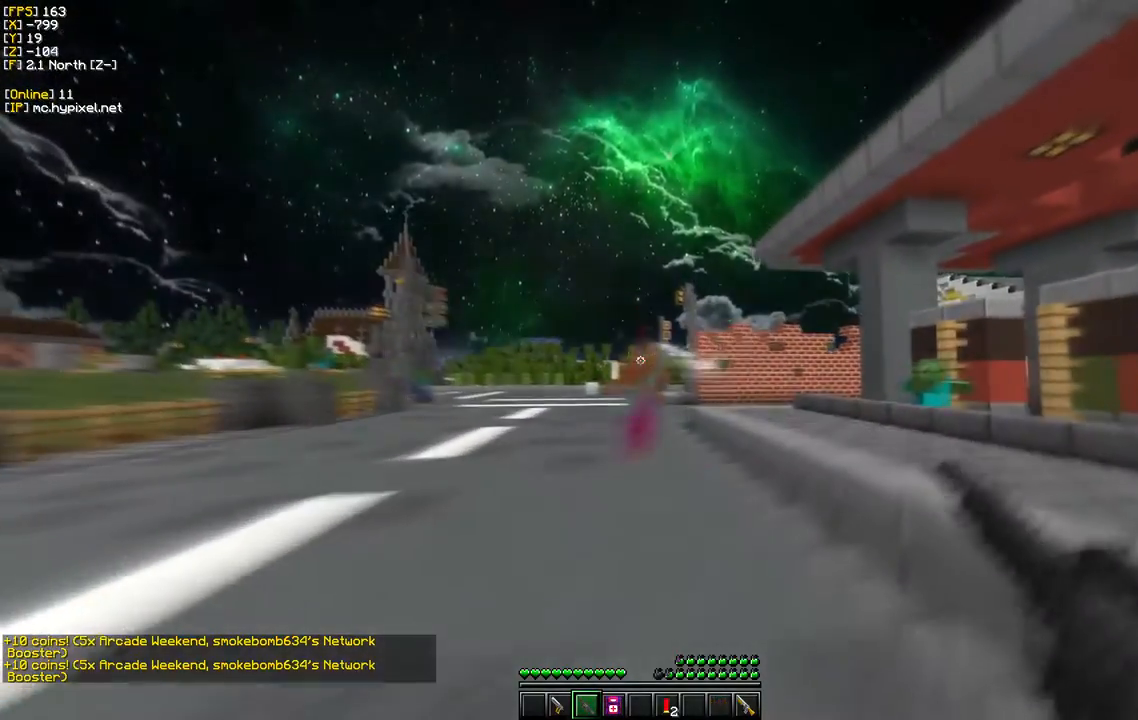
{"keys": ["s"], "mouse": [], "events": [[283, "a", "up"]]}
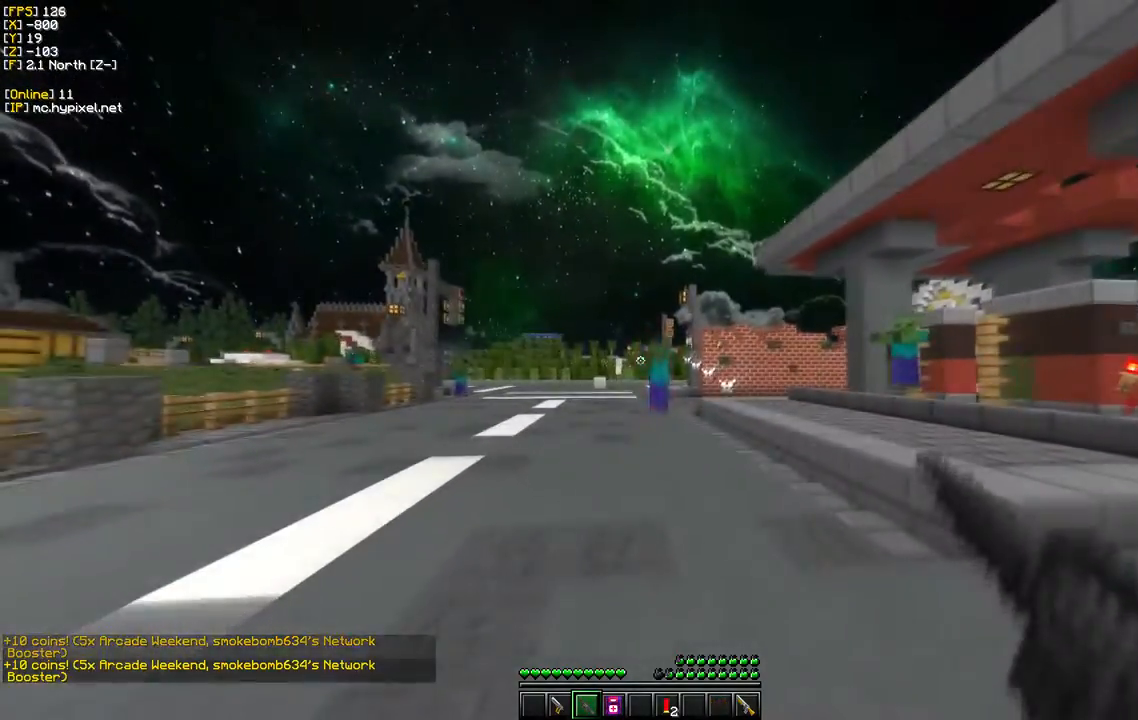
{"keys": ["s"], "mouse": [], "events": [[83, "s", "up"], [450, "s", "down"]]}
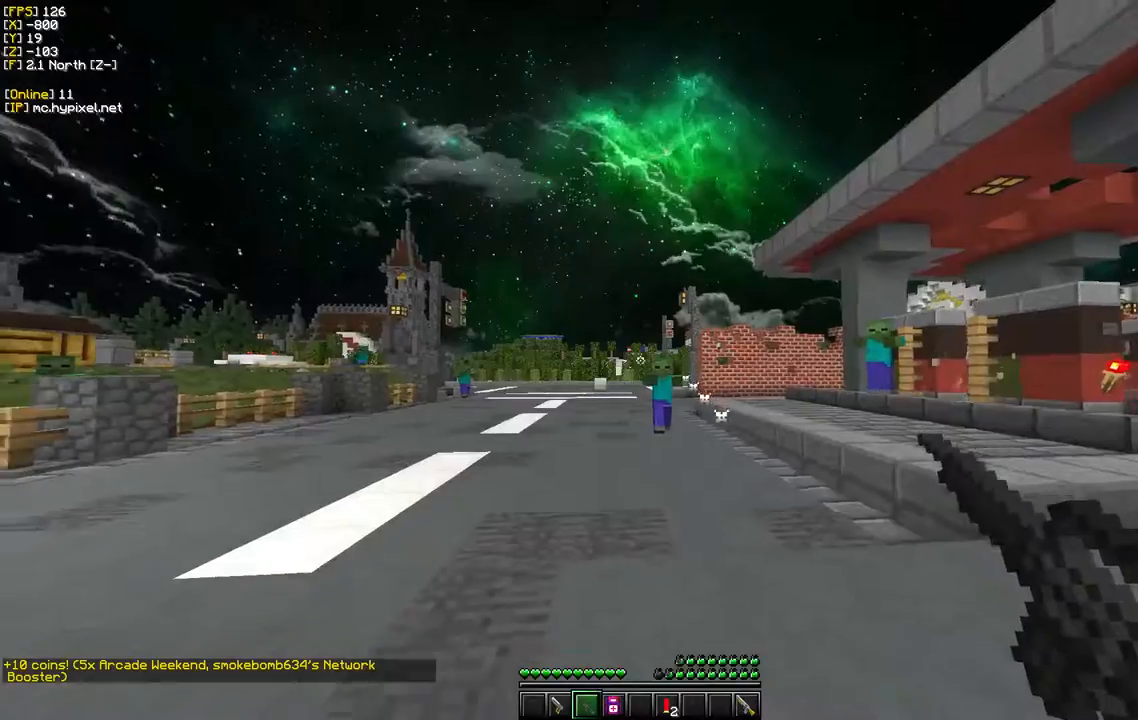
{"keys": ["s"], "mouse": [], "events": [[100, "a", "down"], [300, "a", "up"]]}
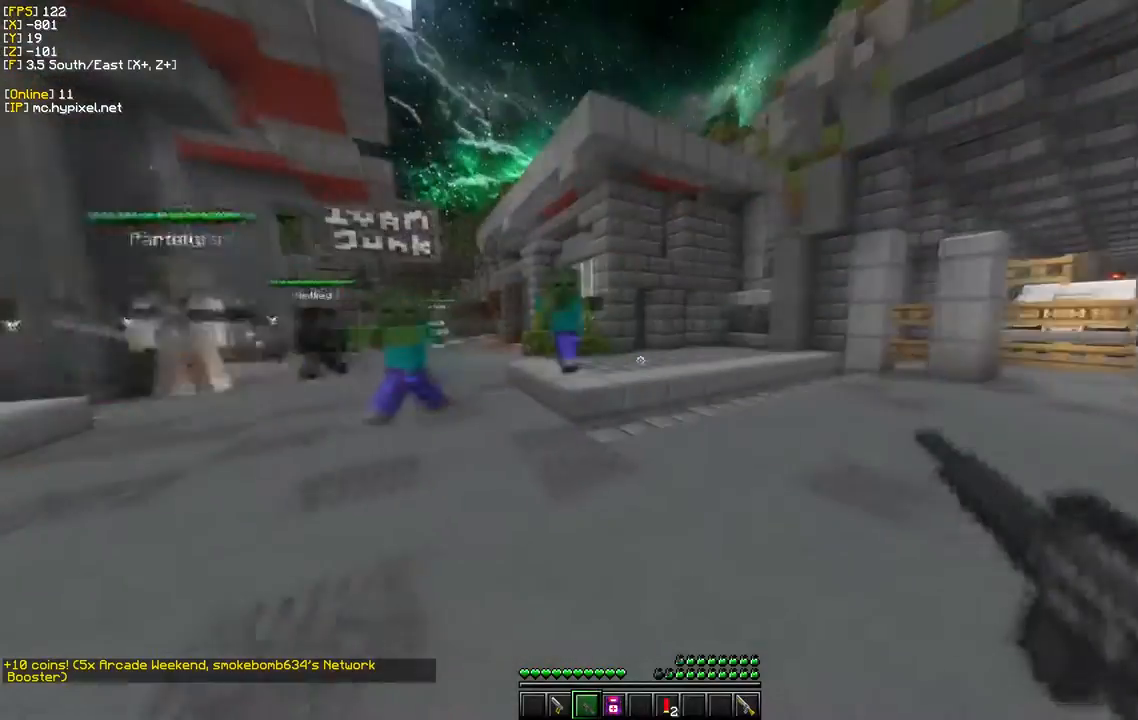
{"keys": ["d", "w"], "mouse": [], "events": [[33, "w", "down"], [100, "s", "up"], [183, "d", "down"]]}
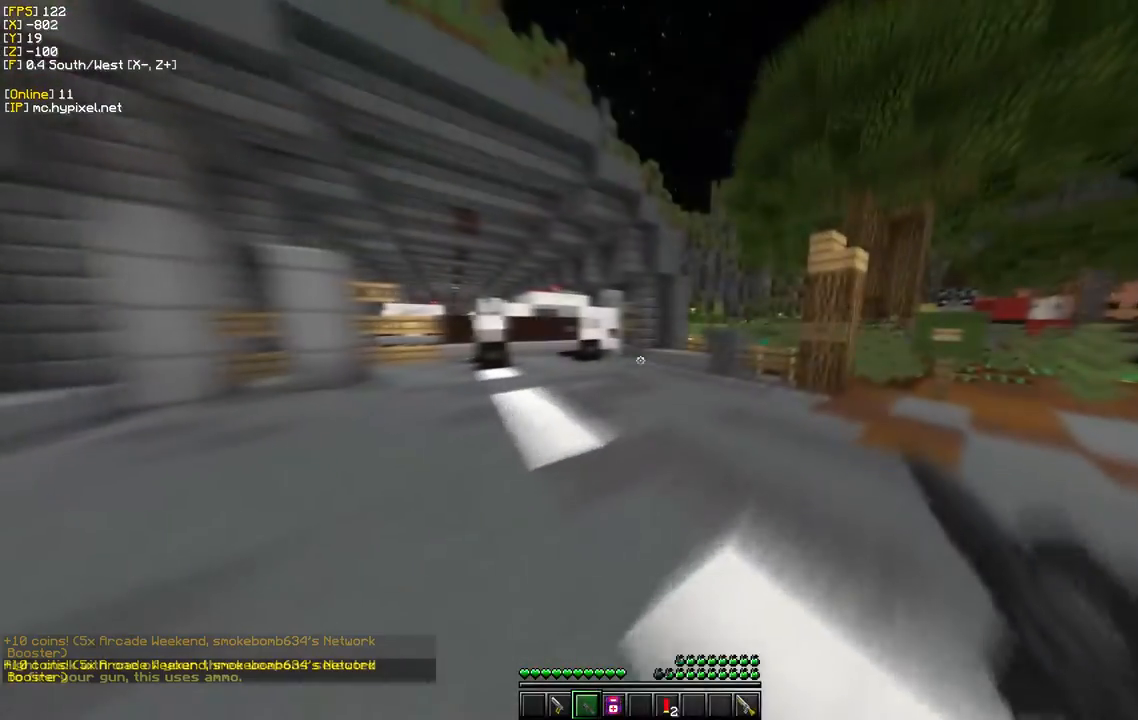
{"keys": ["d", "w"], "mouse": [], "events": []}
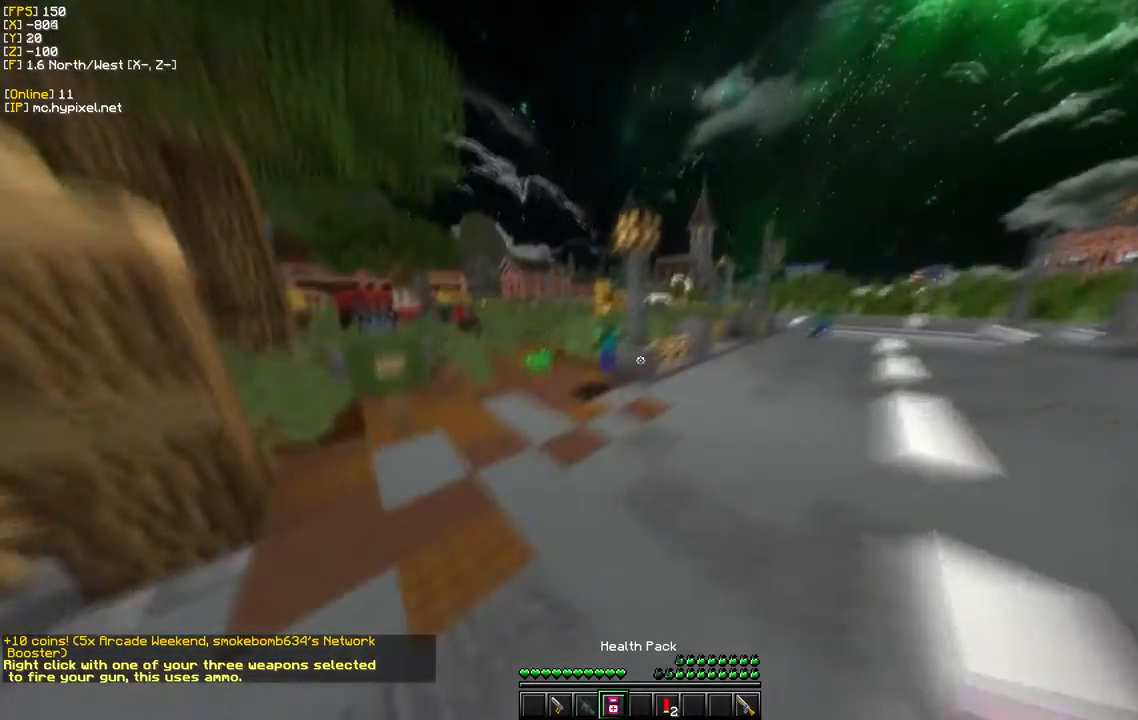
{"keys": ["d", "w"], "mouse": [], "events": [[17, "d", "up"], [233, "d", "down"]]}
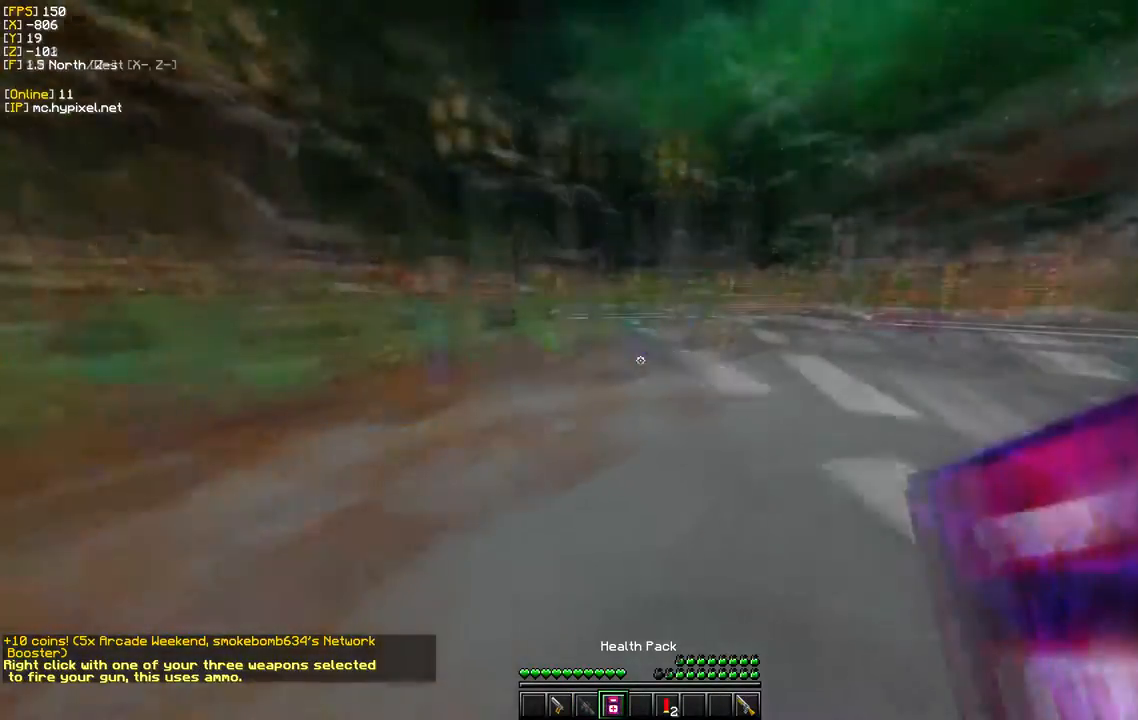
{"keys": ["w"], "mouse": [], "events": [[250, "d", "up"]]}
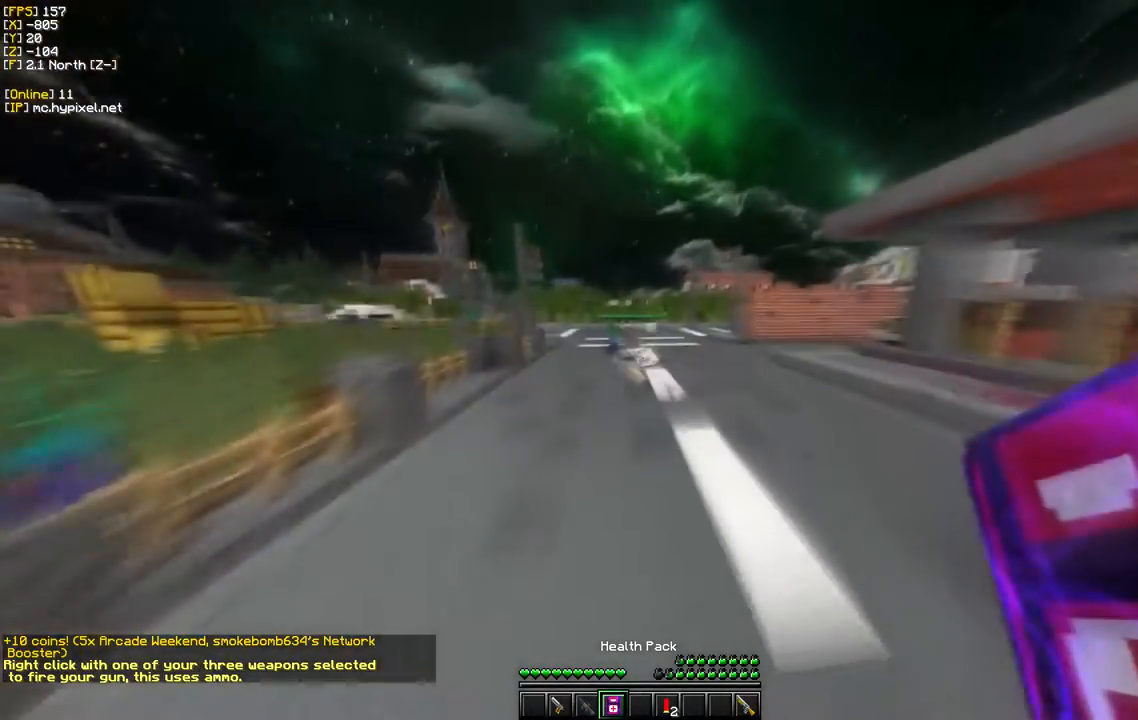
{"keys": ["d", "w"], "mouse": [], "events": [[500, "d", "down"]]}
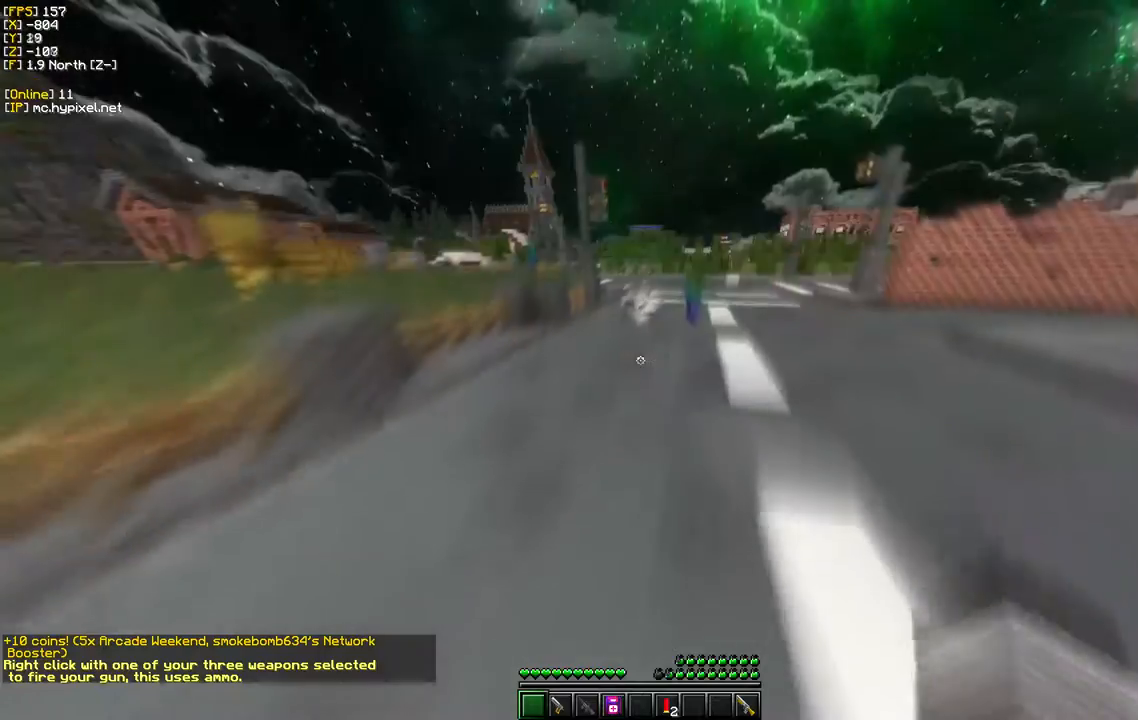
{"keys": ["d", "w"], "mouse": [], "events": [[300, "d", "up"], [483, "d", "down"]]}
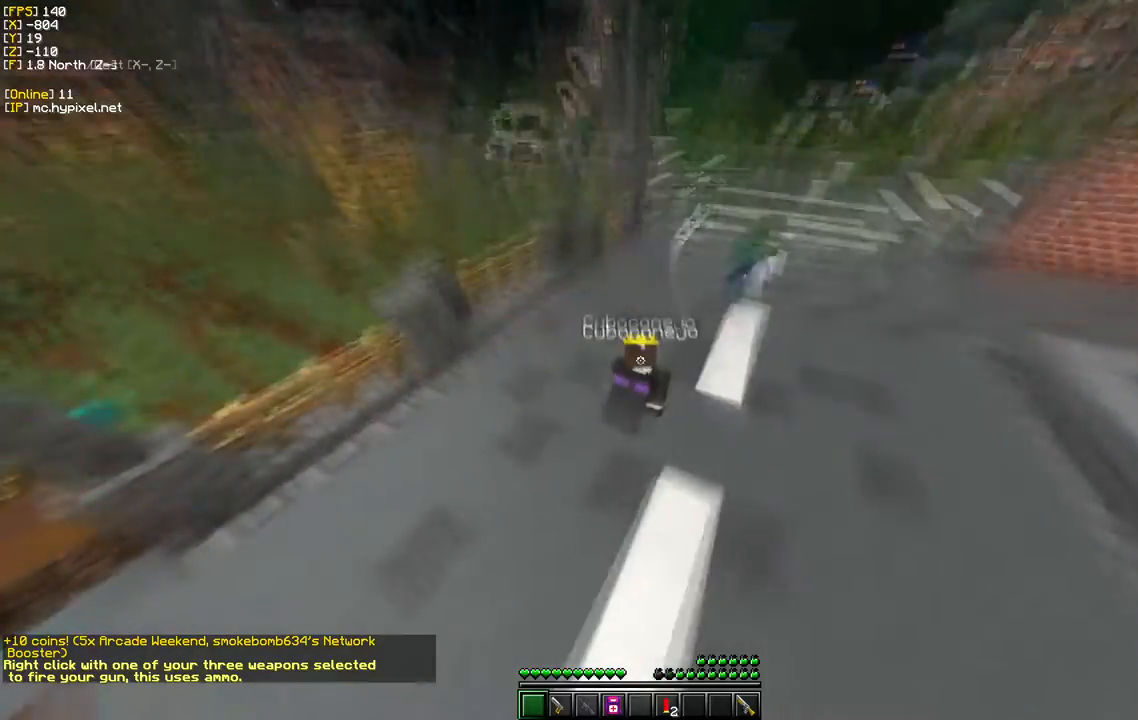
{"keys": ["w"], "mouse": [], "events": [[433, "d", "up"]]}
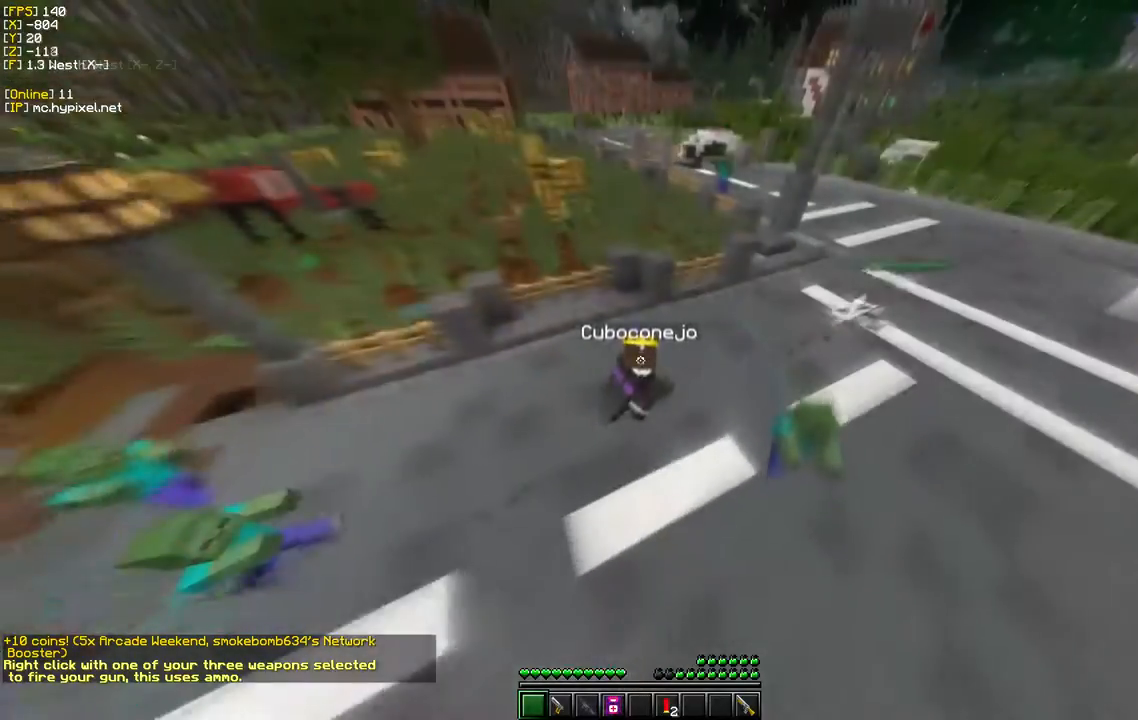
{"keys": ["w"], "mouse": [], "events": []}
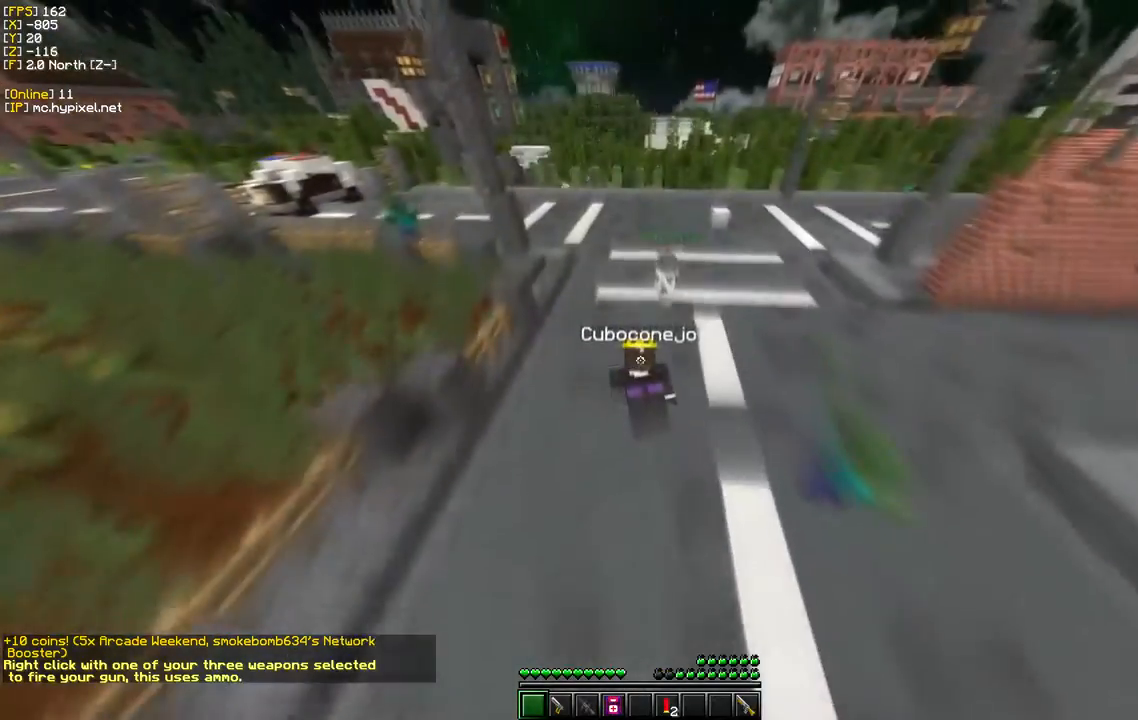
{"keys": ["d", "w"], "mouse": [], "events": [[50, "d", "down"]]}
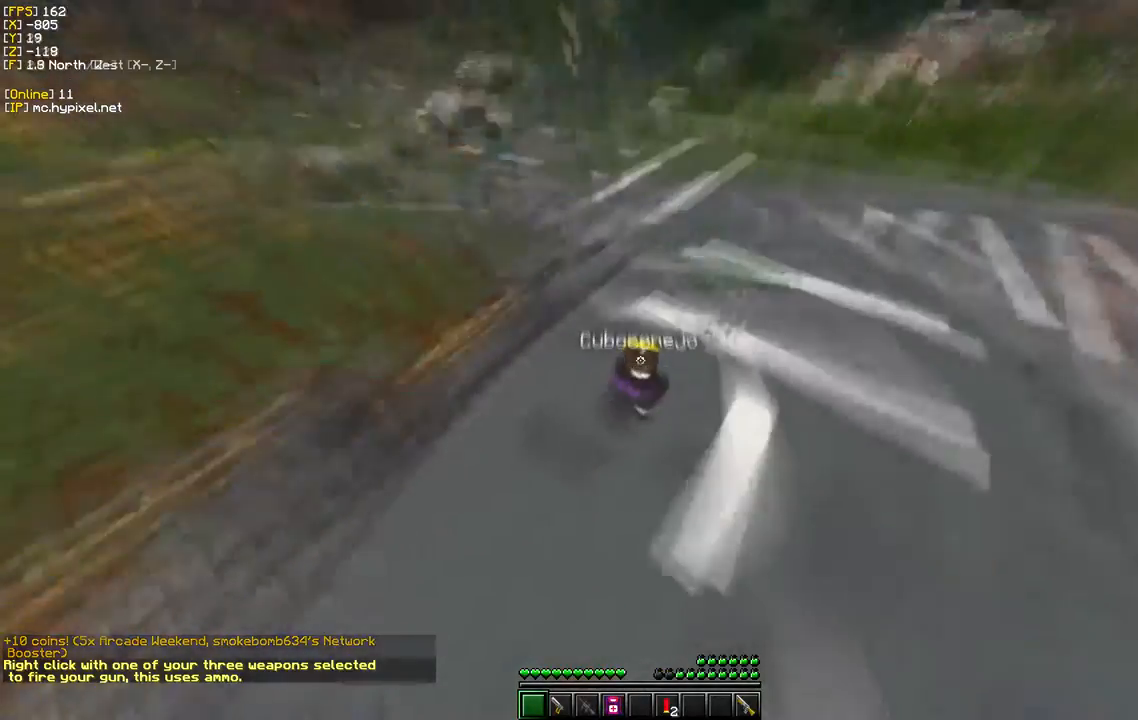
{"keys": ["d", "w"], "mouse": [], "events": []}